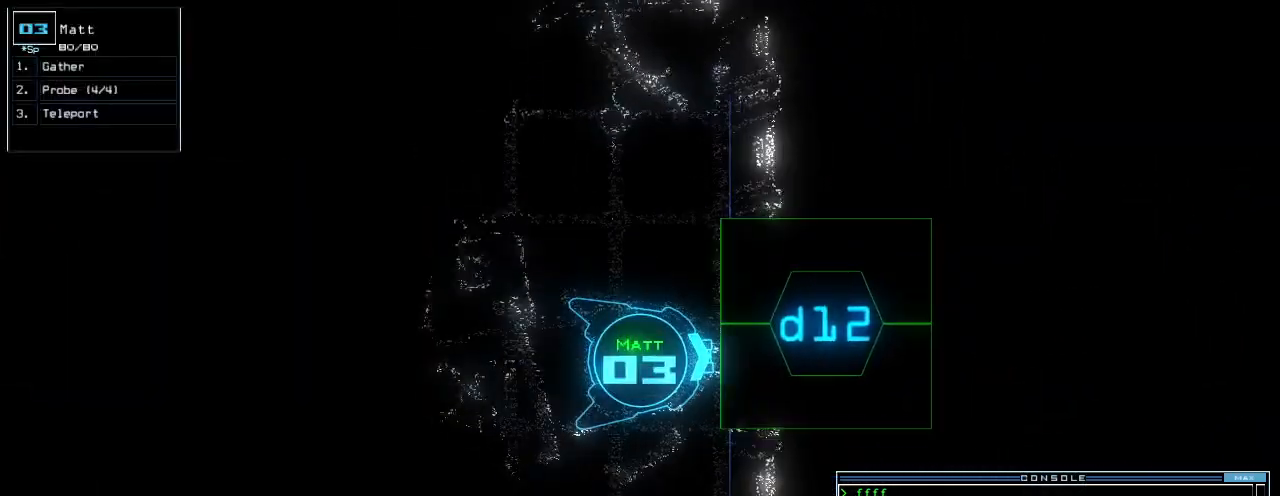
Gameplay with keyboard; each line is a JSON object with the keys held at the frame after it. "events" lists presses ("down") and releases ("up") of ".", "0", "1", "2", "3", "4", "5", "6", "7", "8", "9", "a", "b", "backspace", "c", "caps_lock", "comma", "ctrl_l", "ctrl_r", "d", "down", "e", "equals", "escape", "f", "g", "h", "i", "j", "k", "l", "left", "m", "minus", "n", "o", "p", "q", "quote", "r", "return", "right", "s", "semicolon", "shift_l", "shift_r", "space", "t", "tab", "tilde", "u", "up", "v", "w", "x", "y" and "z" between this image and that frame as [ms after this image, input, new state], when the widget could be followed in between. No other keys are recorded. Mouse input is not recorded.
{"keys": [], "events": [[60, "space", "down"], [100, "space", "up"]]}
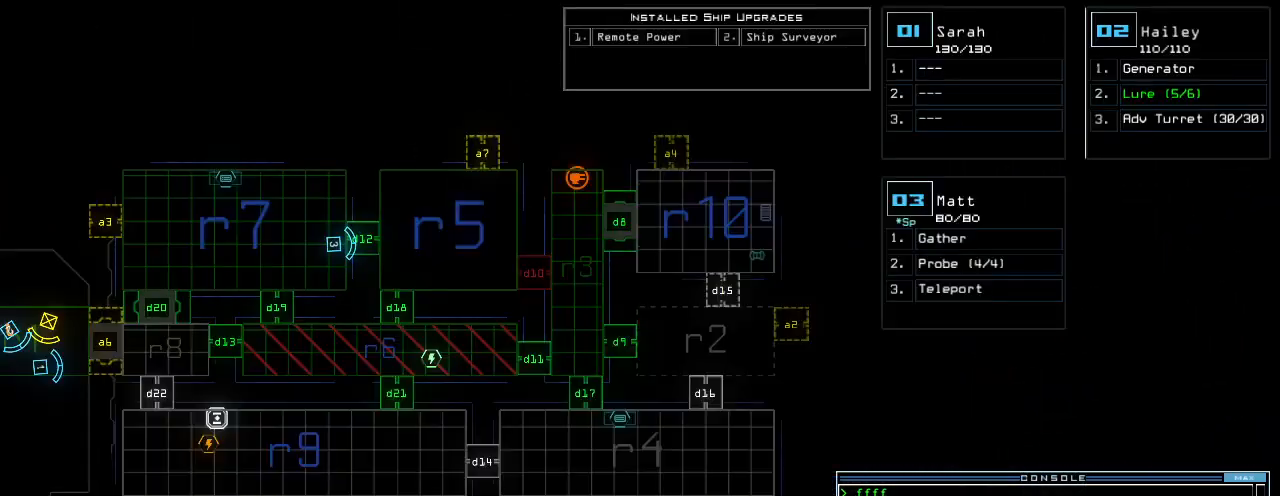
{"keys": [], "events": [[120, "space", "down"], [180, "space", "up"]]}
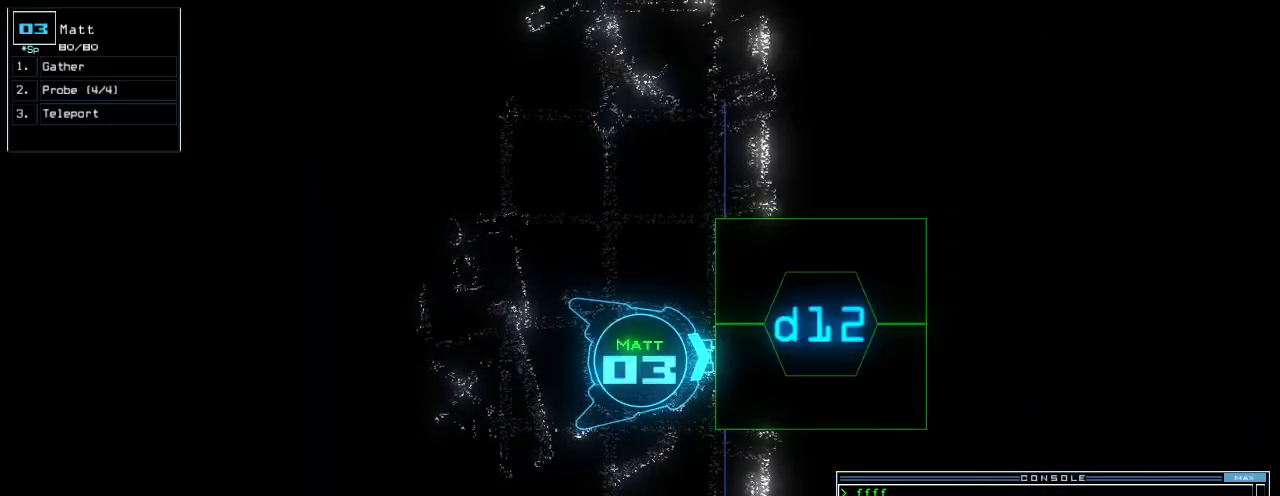
{"keys": ["a", "down", "v"], "events": [[140, "return", "down"], [200, "return", "up"], [360, "down", "down"], [440, "v", "down"], [480, "a", "down"]]}
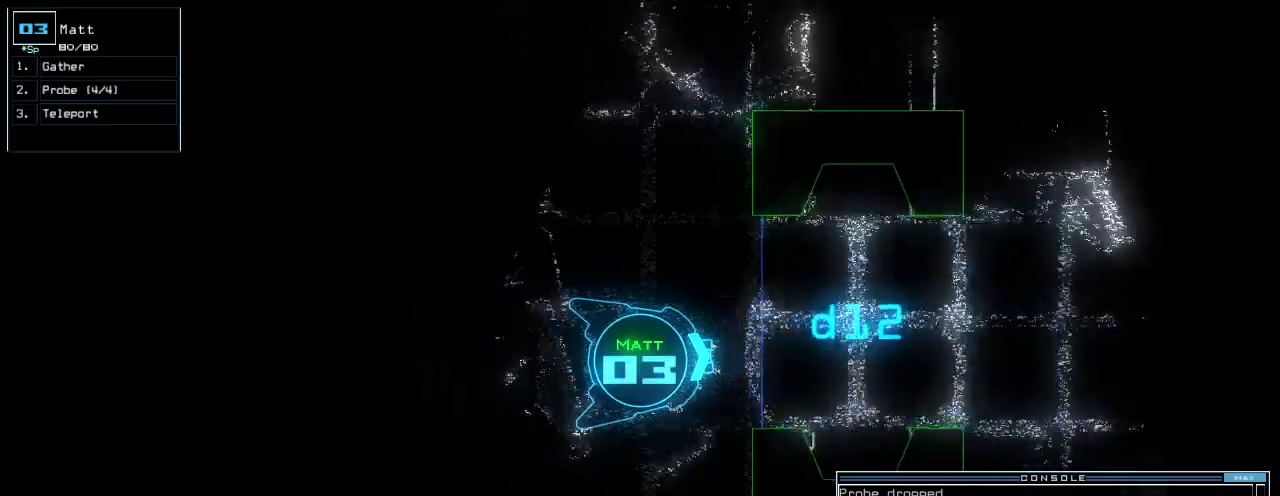
{"keys": ["down"], "events": [[20, "v", "up"], [120, "a", "up"], [140, "space", "down"], [240, "space", "up"], [320, "r", "down"], [400, "r", "up"]]}
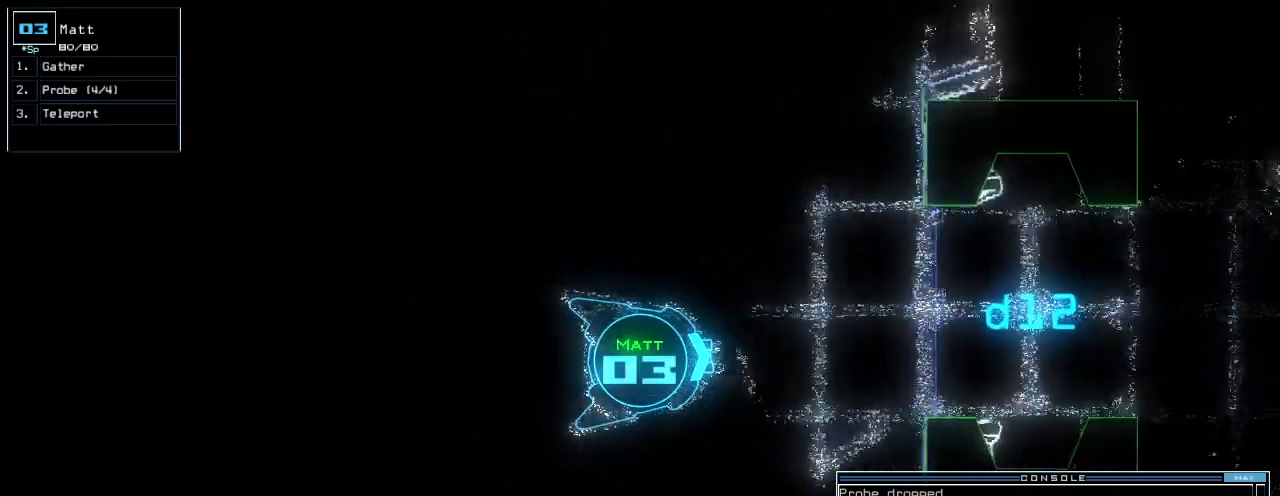
{"keys": ["a"], "events": [[40, "down", "up"], [260, "7", "down"], [340, "7", "up"], [340, "space", "down"], [420, "a", "down"], [420, "space", "up"]]}
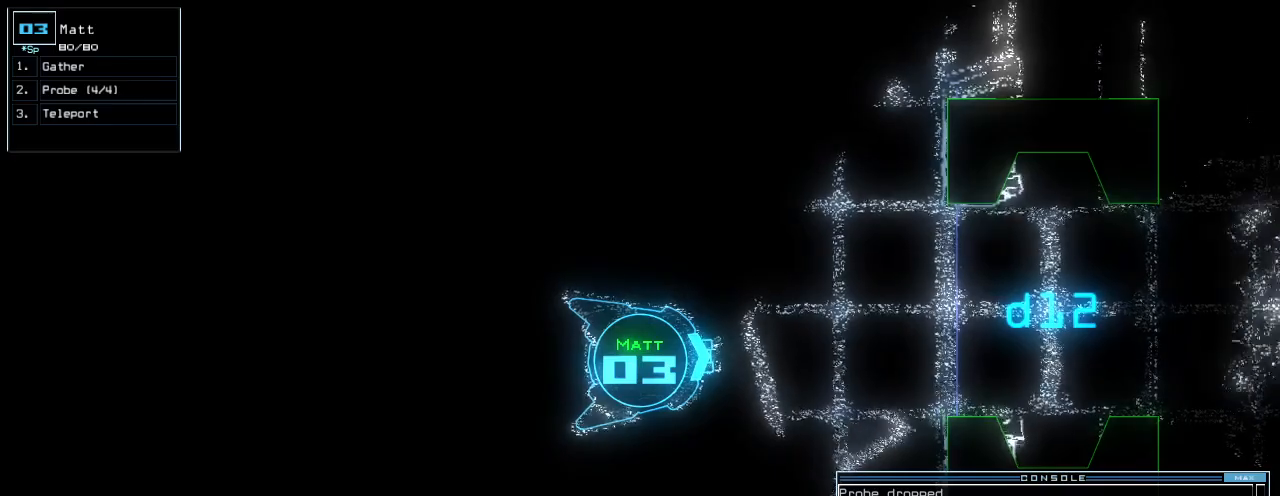
{"keys": ["down"], "events": [[20, "a", "up"], [80, "3", "down"], [120, "3", "up"], [400, "down", "down"]]}
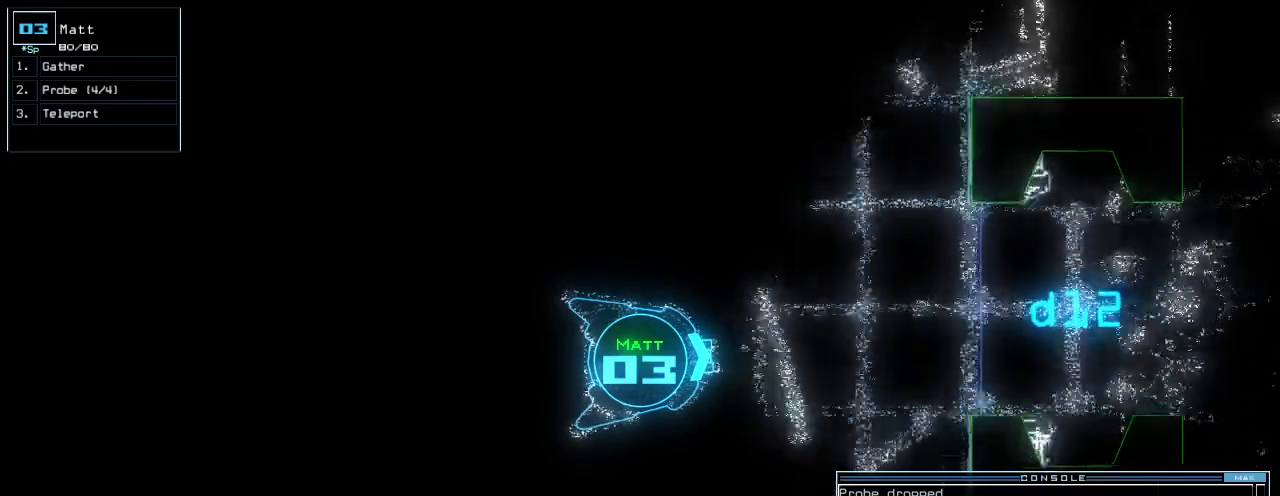
{"keys": ["down"], "events": []}
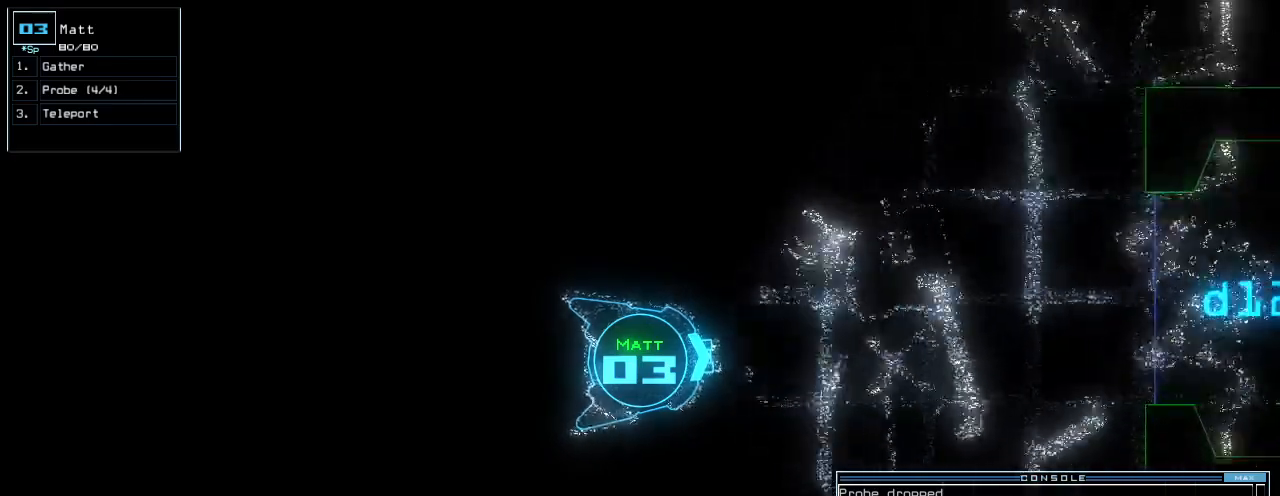
{"keys": ["down"], "events": []}
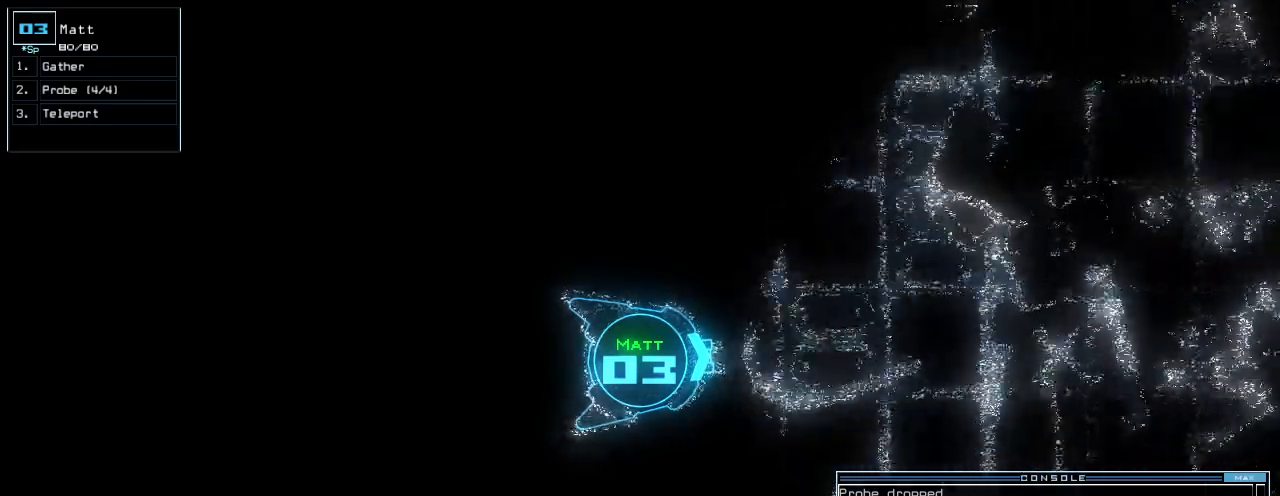
{"keys": ["down", "return"], "events": [[480, "return", "down"]]}
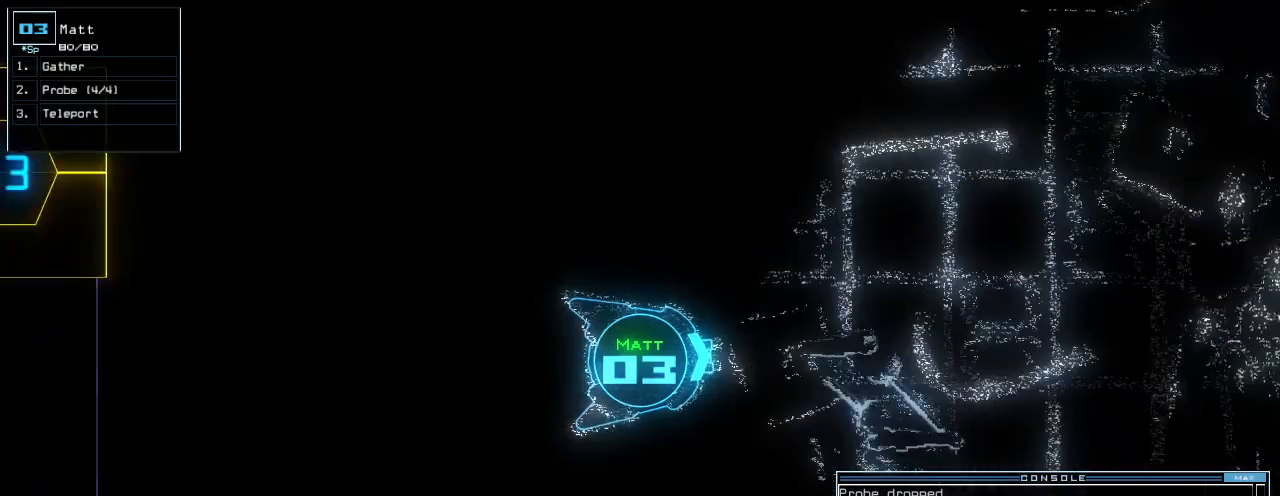
{"keys": ["down"], "events": [[80, "return", "up"]]}
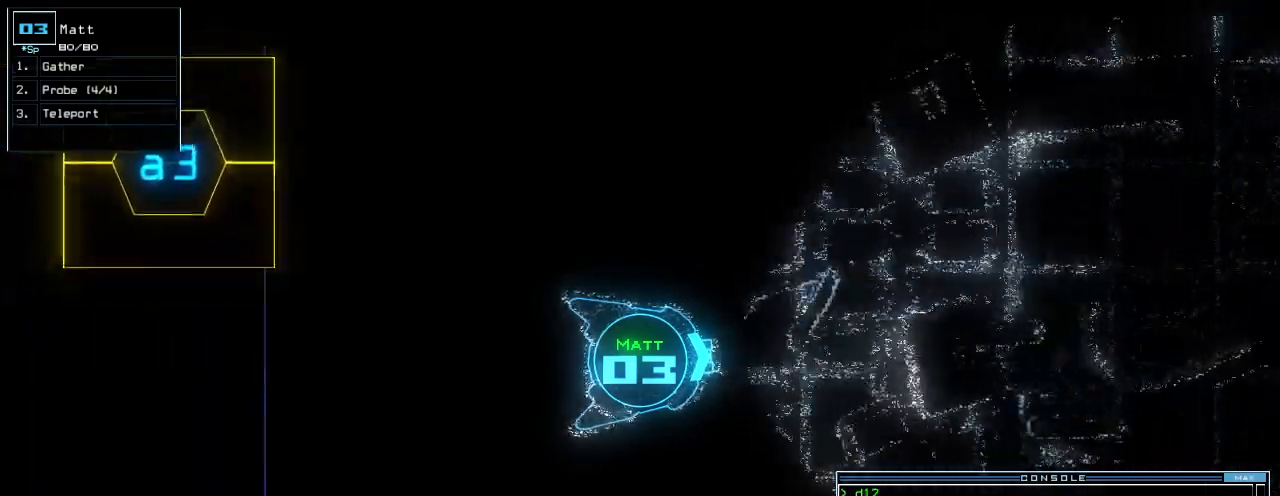
{"keys": ["up"], "events": [[140, "down", "up"], [180, "space", "down"], [260, "space", "up"], [500, "up", "down"]]}
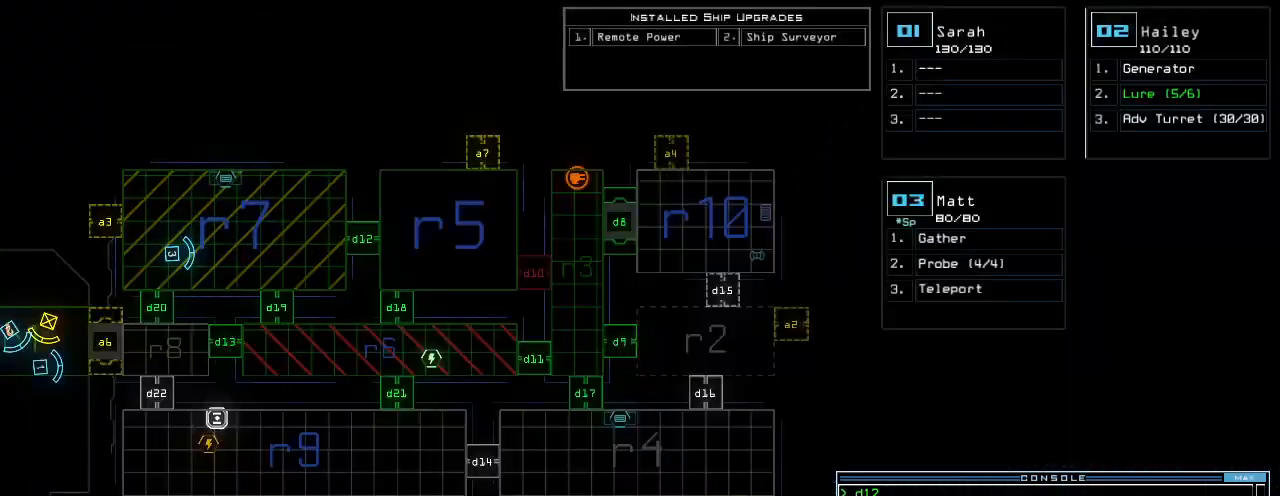
{"keys": ["up"], "events": [[40, "space", "down"], [100, "left", "down"], [120, "space", "up"], [200, "left", "up"], [240, "right", "down"], [360, "right", "up"]]}